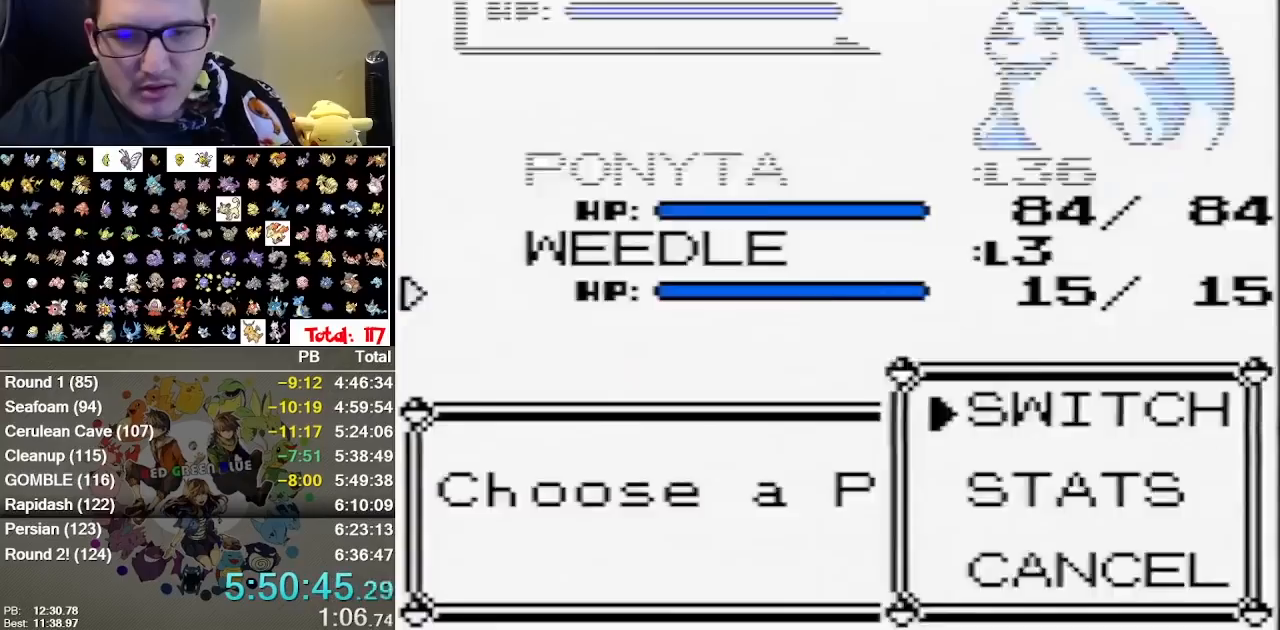
Gameplay with a controller (Nintendo layout); each line is a JSON object with the inputs held at the frame after it. "events" lists button and stick changes between this image and that frame as [ms after this image, input, new state], when the widget could be followed in between. Not read: A DPAD_DOWN DPAD_LEFT DPAD_RIGHT L1 L3 R3.
{"buttons": [], "events": [[367, "B", "down"], [500, "B", "up"]]}
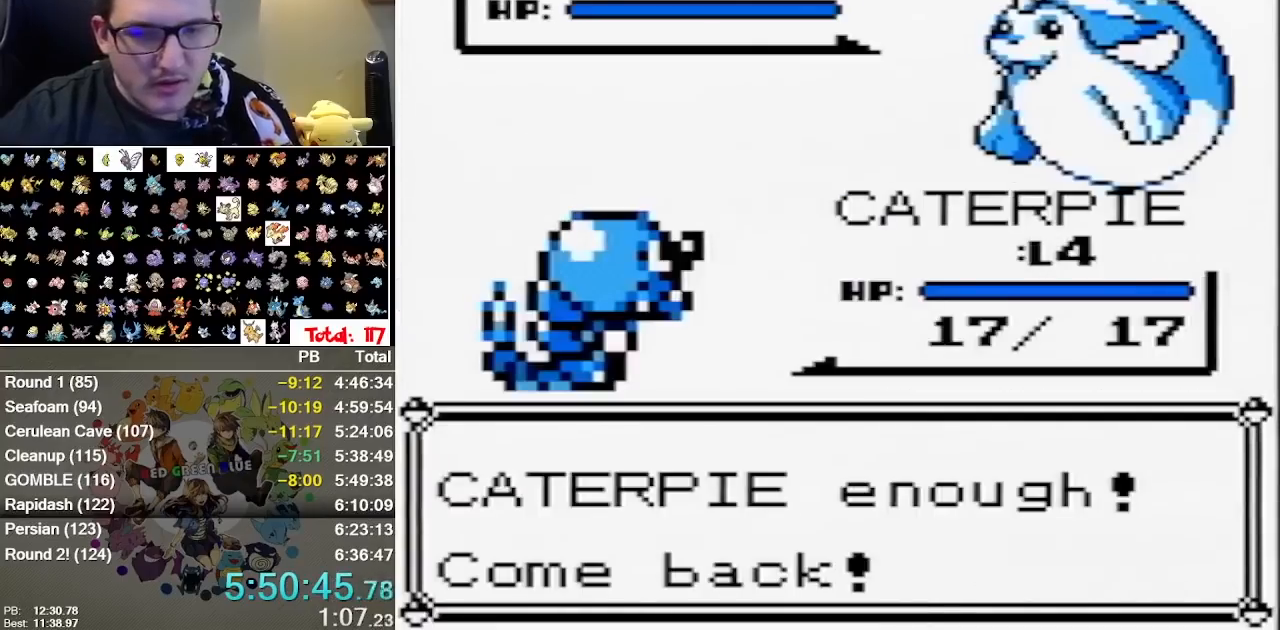
{"buttons": [], "events": []}
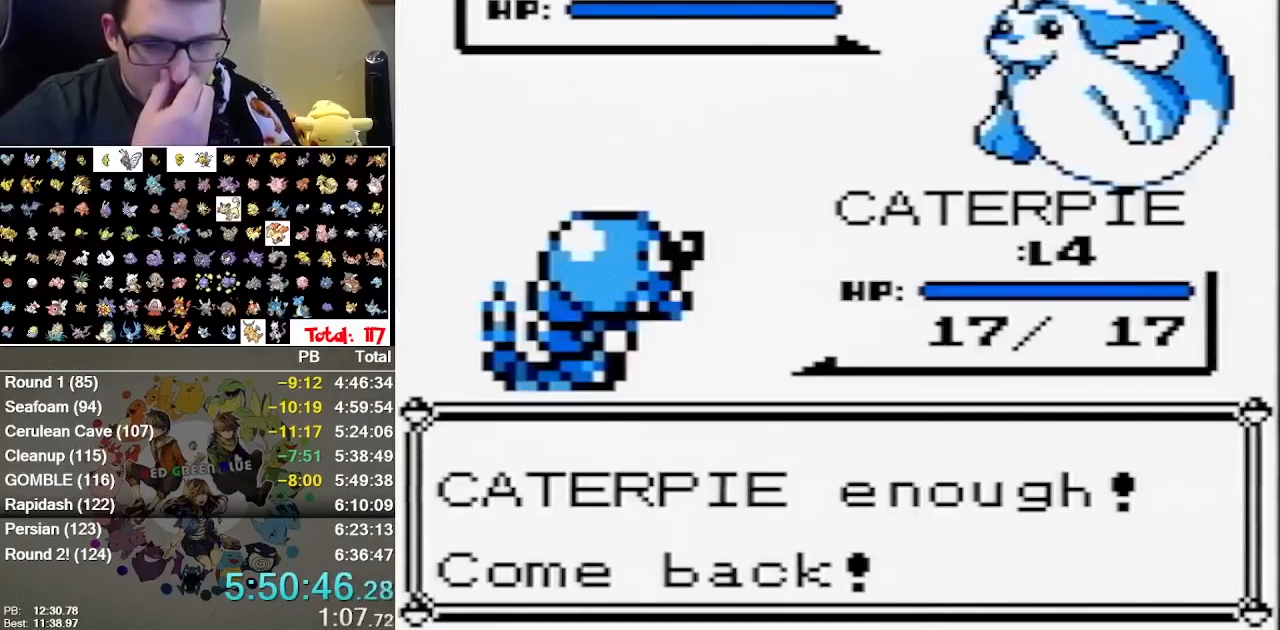
{"buttons": [], "events": []}
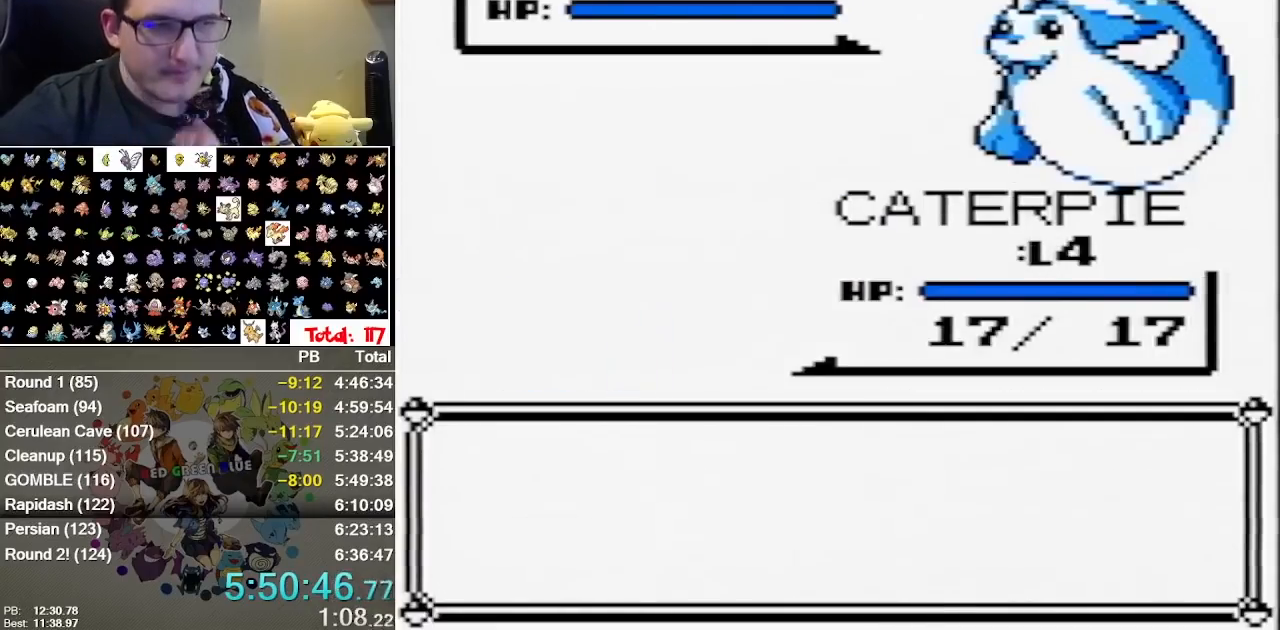
{"buttons": [], "events": []}
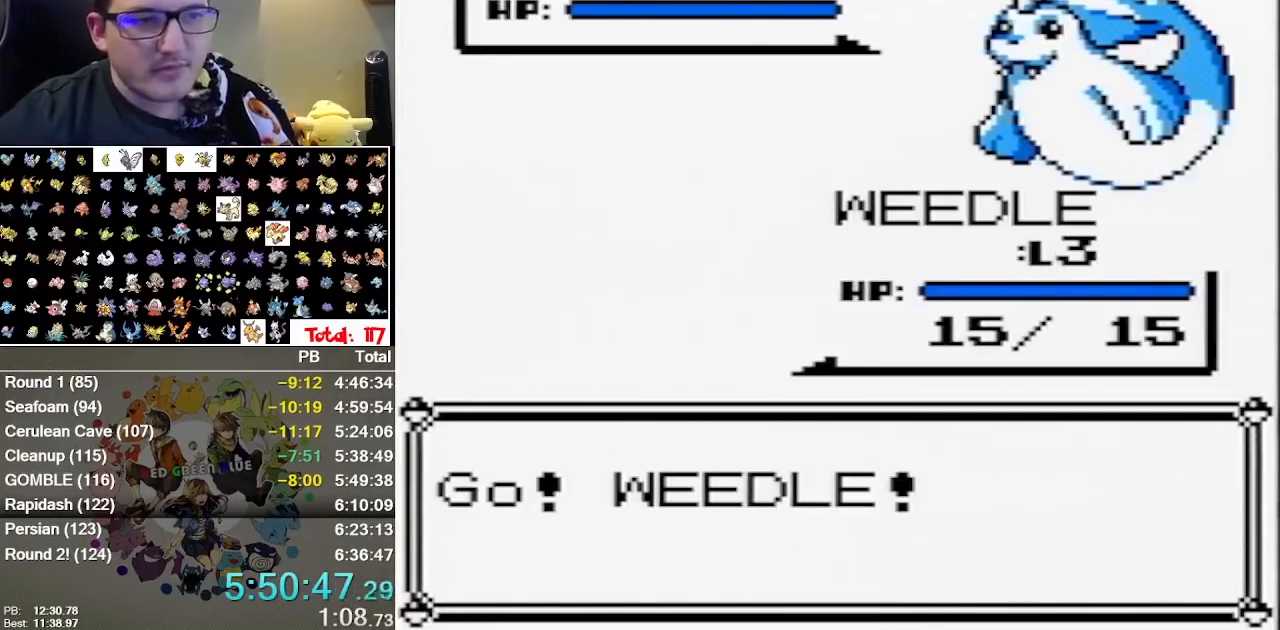
{"buttons": [], "events": [[217, "B", "down"], [317, "B", "up"], [383, "B", "down"], [450, "B", "up"]]}